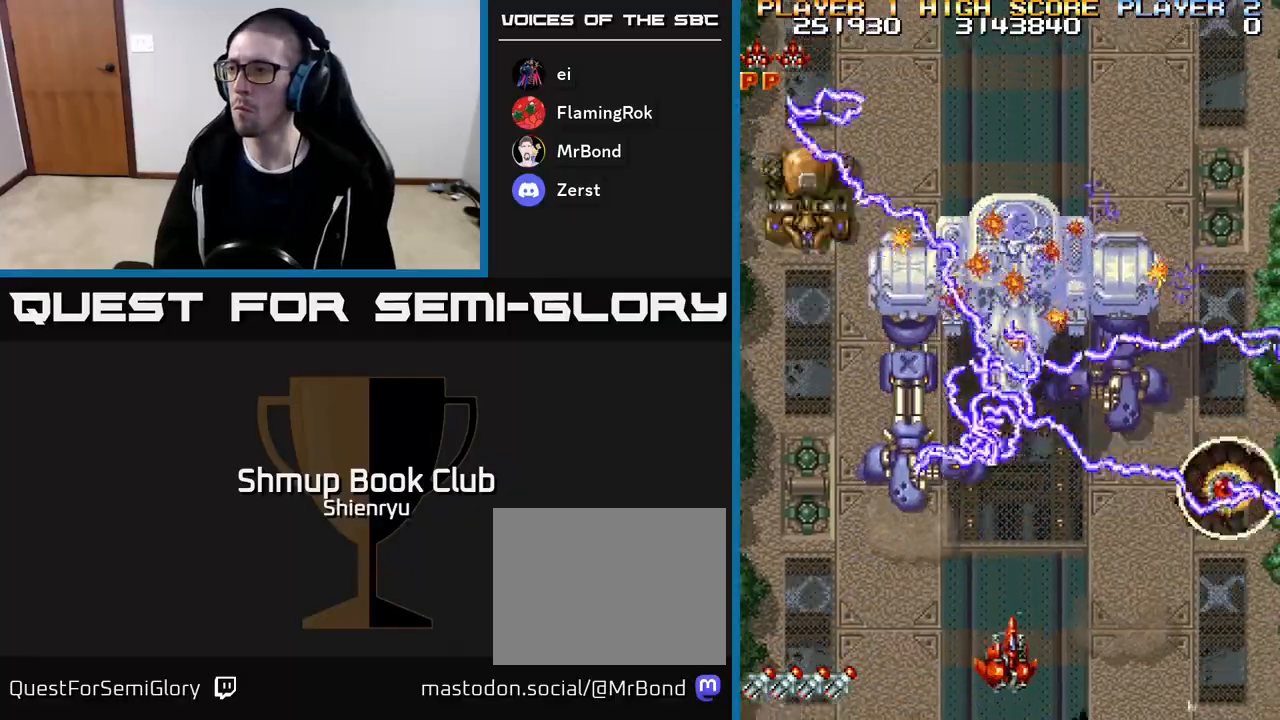
Gameplay with a controller (Xbox layout); each line is a JSON object with the inputs held at the frame after it. "events" lists button and stick changes between this image and that frame as [ms after this image, input, new state], when the widget could be followed in between. Not read: START left_stick right_stick.
{"buttons": ["R2", "DPAD_LEFT"], "events": [[467, "DPAD_RIGHT", "up"], [500, "DPAD_LEFT", "down"]]}
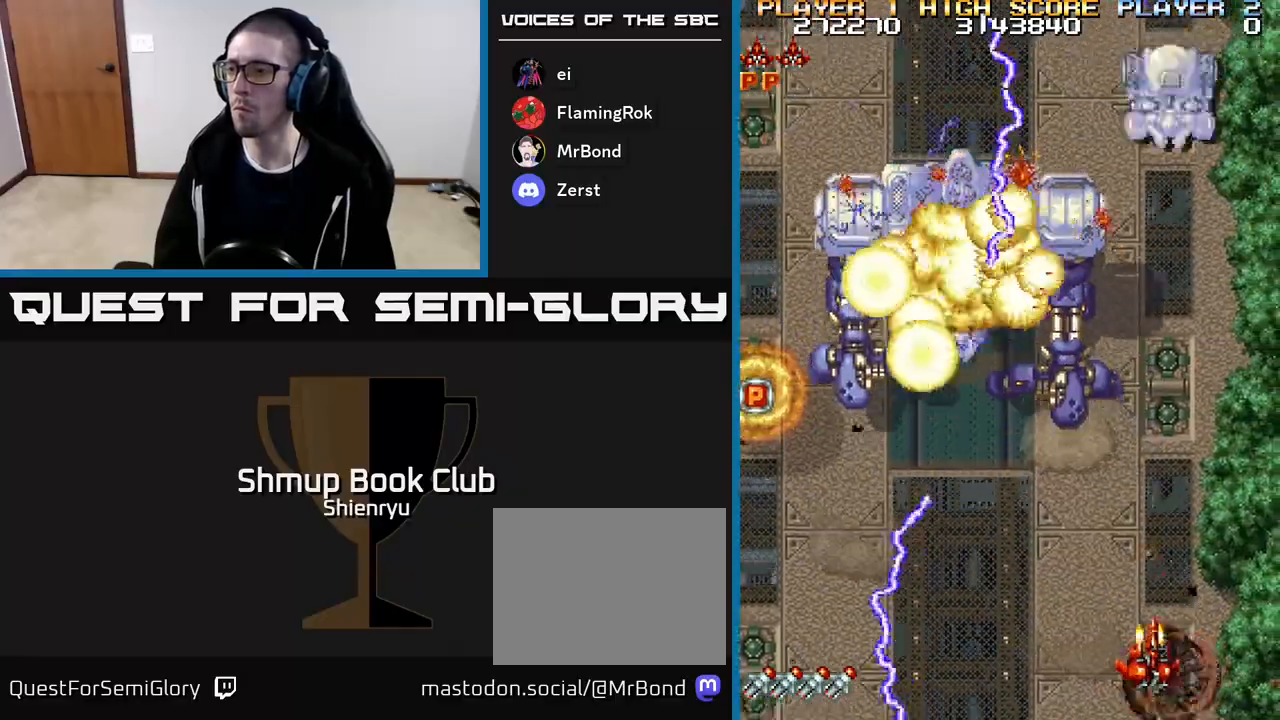
{"buttons": ["R2", "DPAD_LEFT"], "events": []}
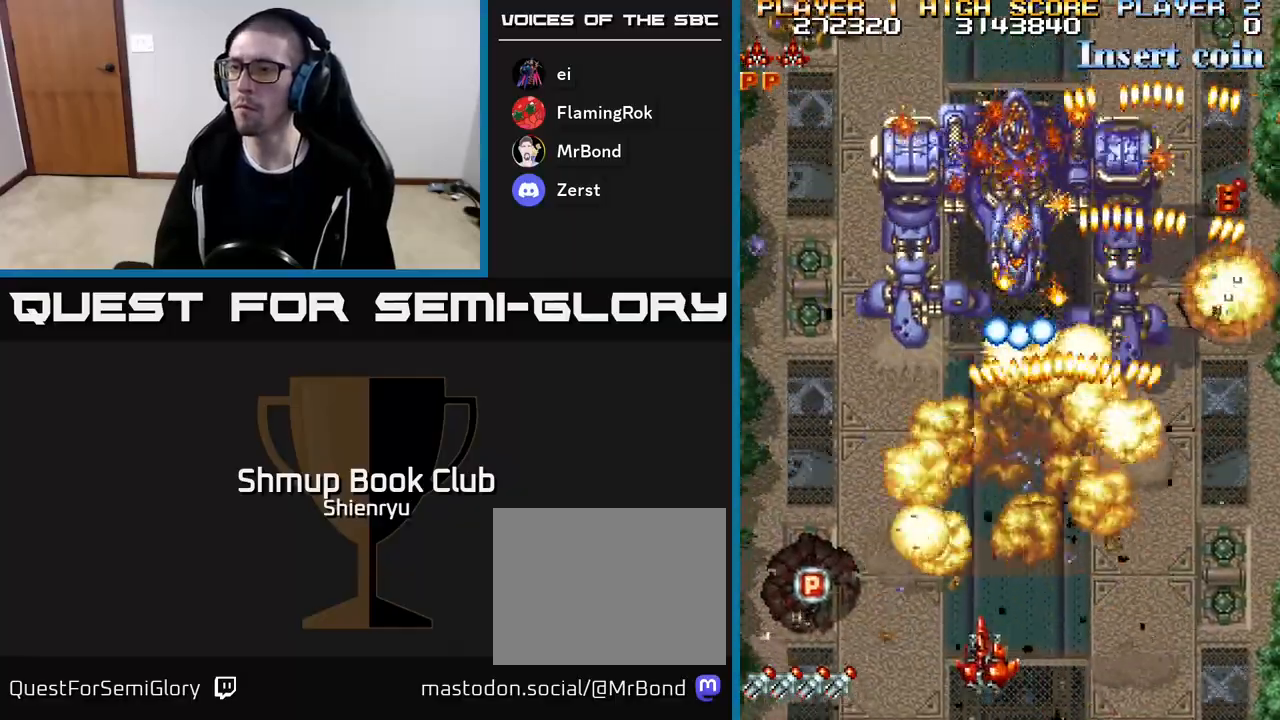
{"buttons": ["R2"], "events": [[417, "DPAD_DOWN", "down"], [433, "DPAD_LEFT", "up"], [483, "DPAD_DOWN", "up"]]}
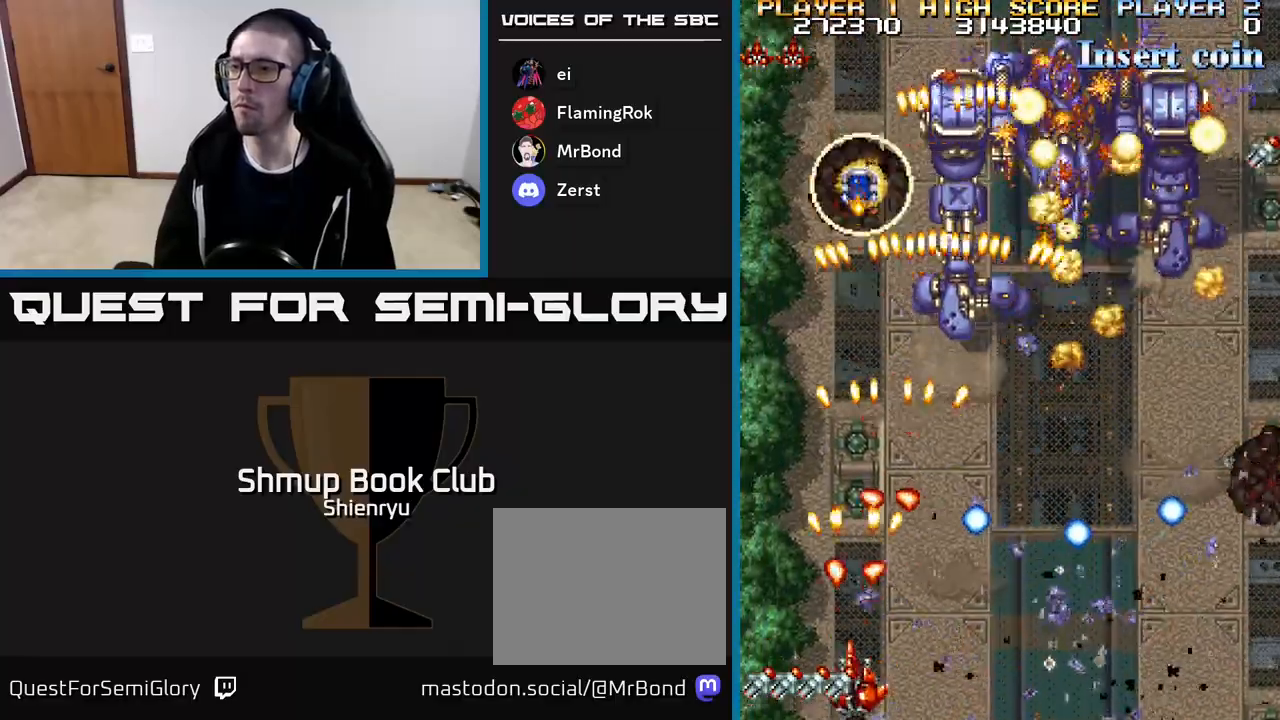
{"buttons": ["R2", "DPAD_UP"], "events": [[33, "DPAD_UP", "down"], [50, "DPAD_LEFT", "down"], [167, "DPAD_LEFT", "up"], [217, "DPAD_RIGHT", "down"], [383, "DPAD_UP", "up"], [467, "DPAD_RIGHT", "up"], [467, "DPAD_UP", "down"]]}
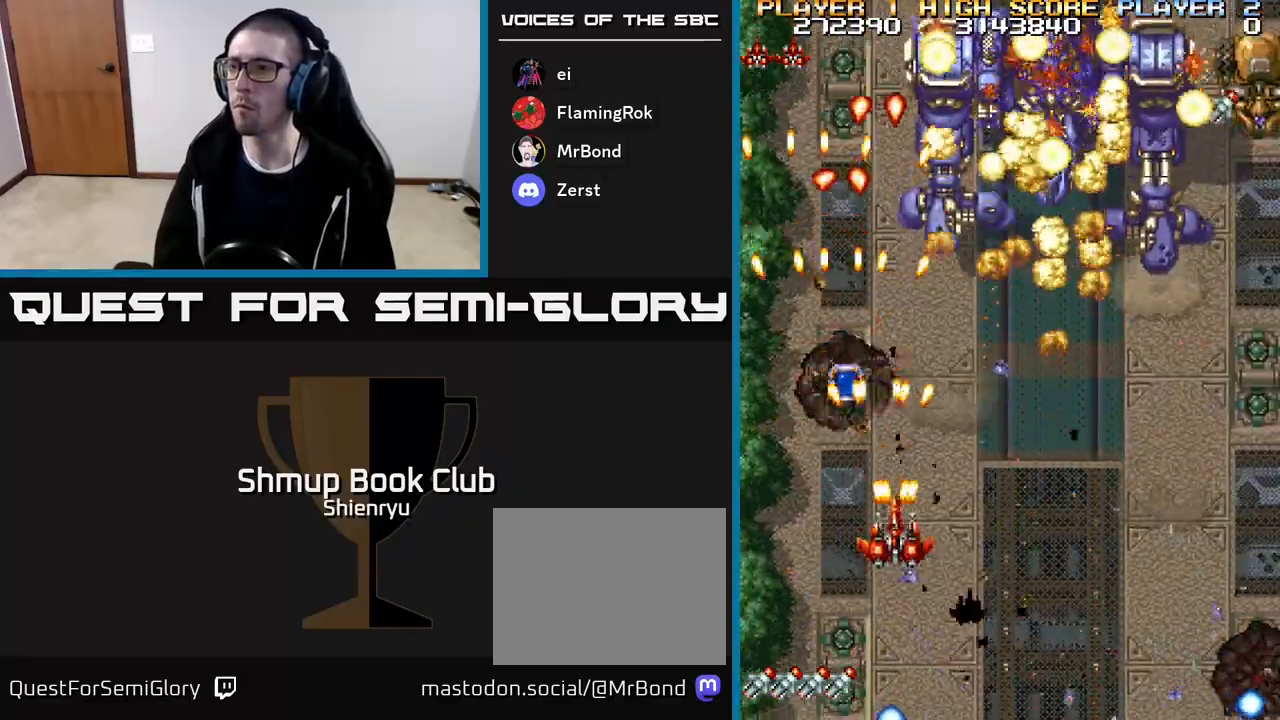
{"buttons": ["R2", "DPAD_DOWN", "DPAD_RIGHT"], "events": [[17, "DPAD_LEFT", "down"], [200, "DPAD_LEFT", "up"], [250, "DPAD_RIGHT", "down"], [250, "DPAD_UP", "up"], [300, "DPAD_DOWN", "down"]]}
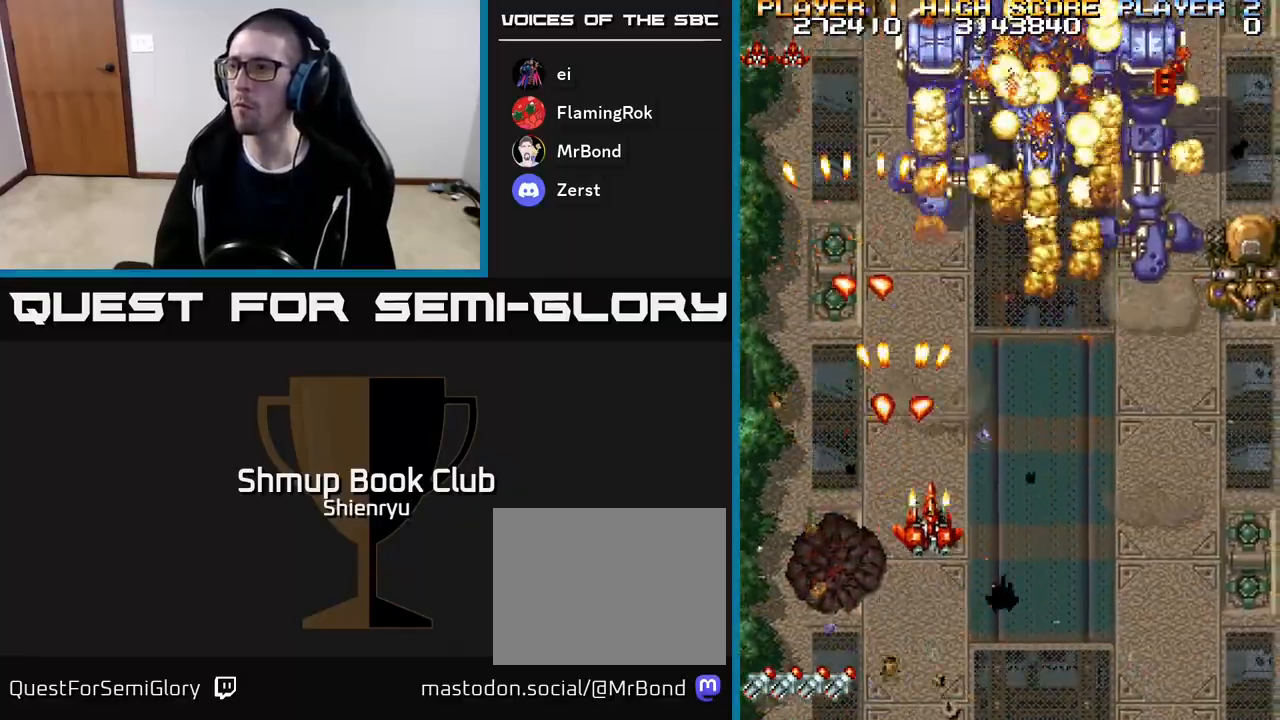
{"buttons": ["R2", "DPAD_RIGHT"], "events": [[117, "DPAD_DOWN", "up"]]}
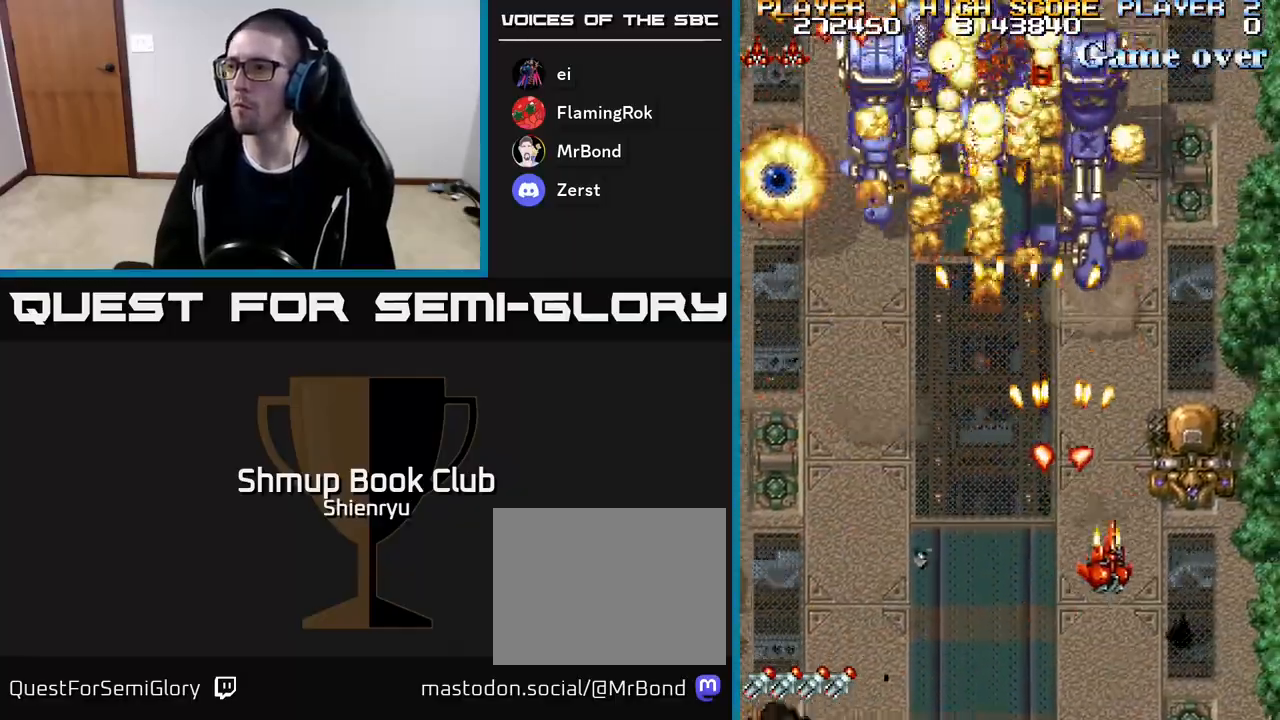
{"buttons": ["R2", "DPAD_LEFT"], "events": [[200, "DPAD_RIGHT", "up"], [233, "DPAD_LEFT", "down"], [233, "DPAD_UP", "down"], [283, "DPAD_UP", "up"]]}
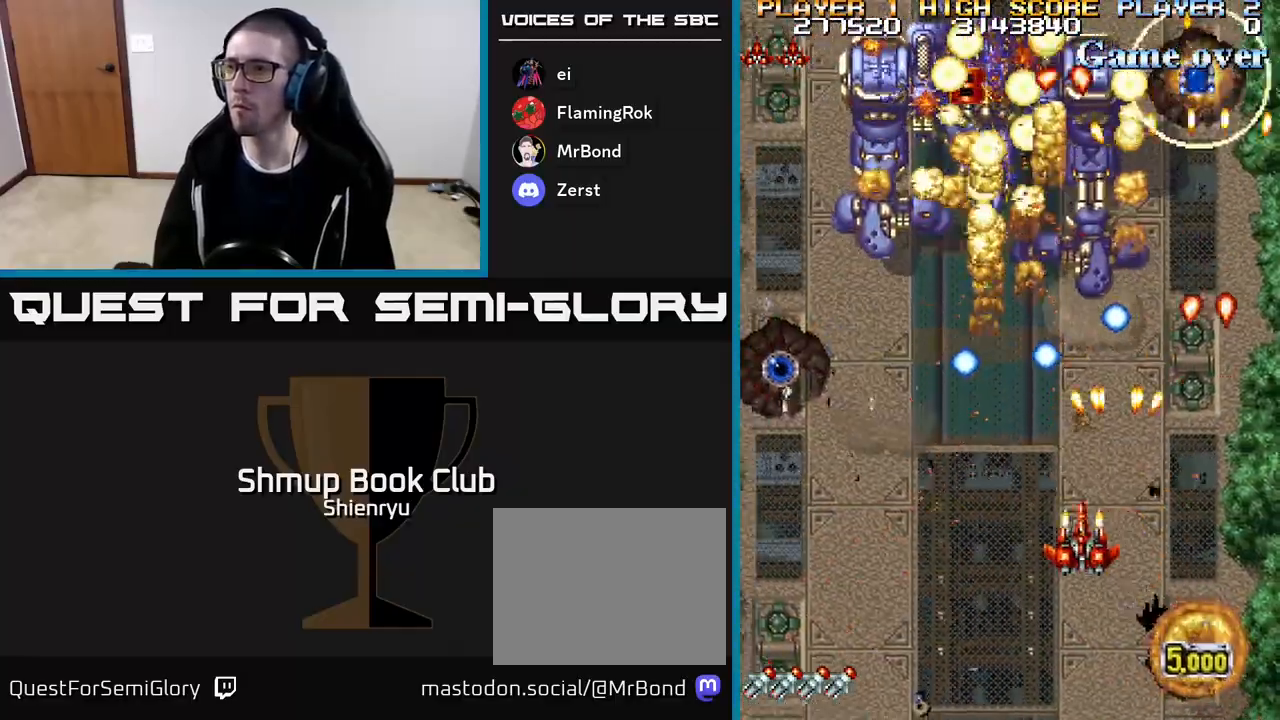
{"buttons": ["R2", "DPAD_LEFT"], "events": [[217, "DPAD_DOWN", "down"], [417, "DPAD_DOWN", "up"]]}
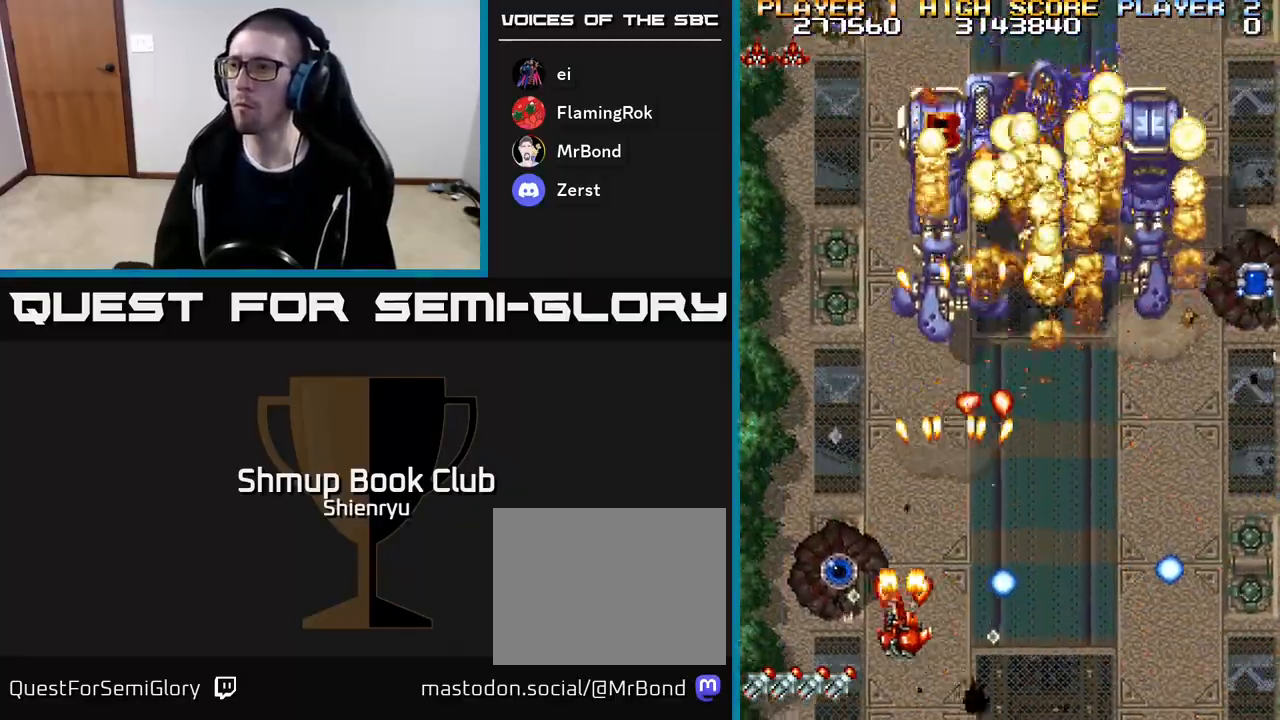
{"buttons": ["R2", "DPAD_DOWN"], "events": [[100, "DPAD_UP", "down"], [183, "DPAD_LEFT", "up"], [217, "DPAD_RIGHT", "down"], [250, "DPAD_UP", "up"], [383, "DPAD_RIGHT", "up"], [400, "DPAD_LEFT", "down"], [483, "DPAD_LEFT", "up"], [500, "DPAD_DOWN", "down"]]}
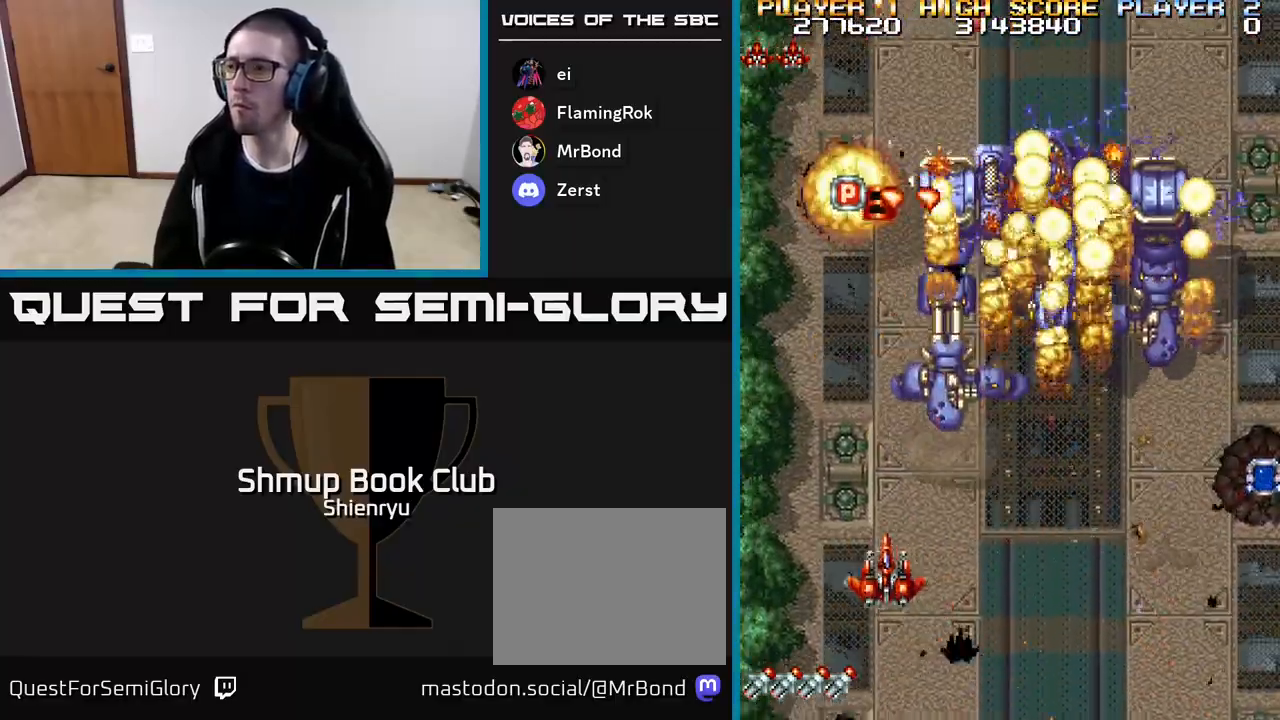
{"buttons": ["R2", "DPAD_RIGHT"], "events": [[17, "DPAD_RIGHT", "down"], [167, "DPAD_DOWN", "up"]]}
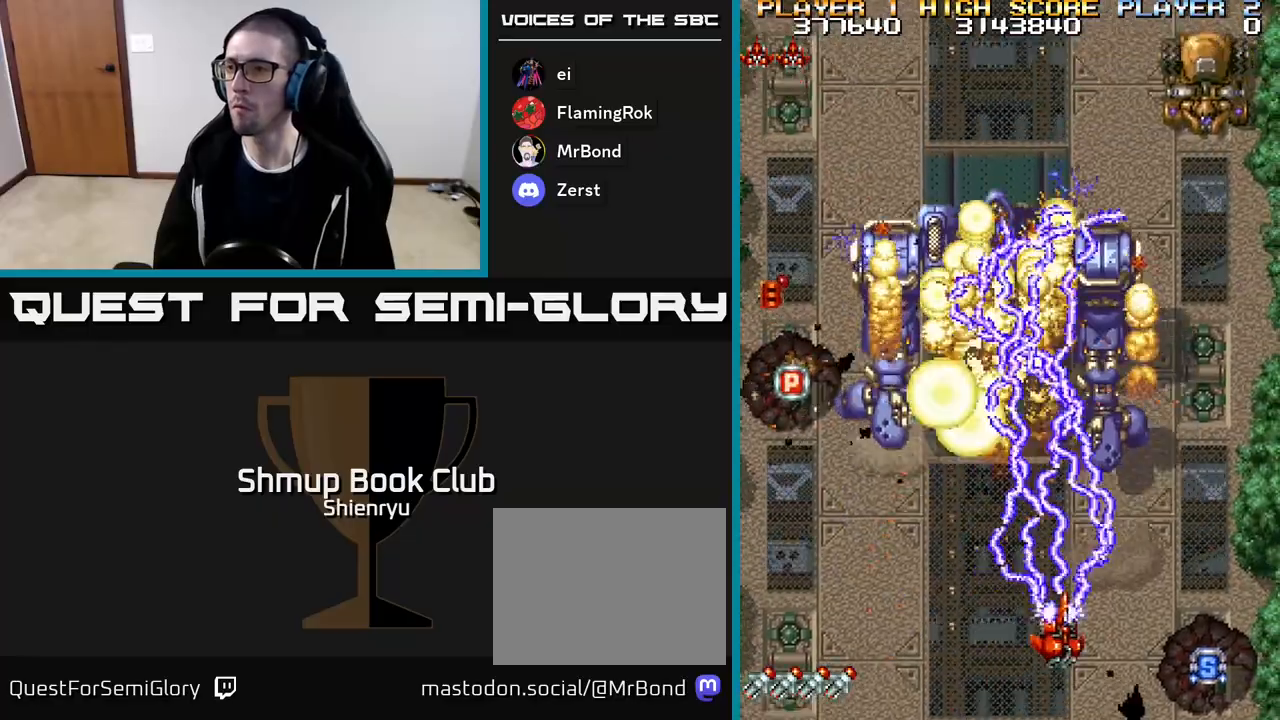
{"buttons": ["R2", "DPAD_LEFT"], "events": [[50, "DPAD_RIGHT", "up"], [83, "DPAD_LEFT", "down"]]}
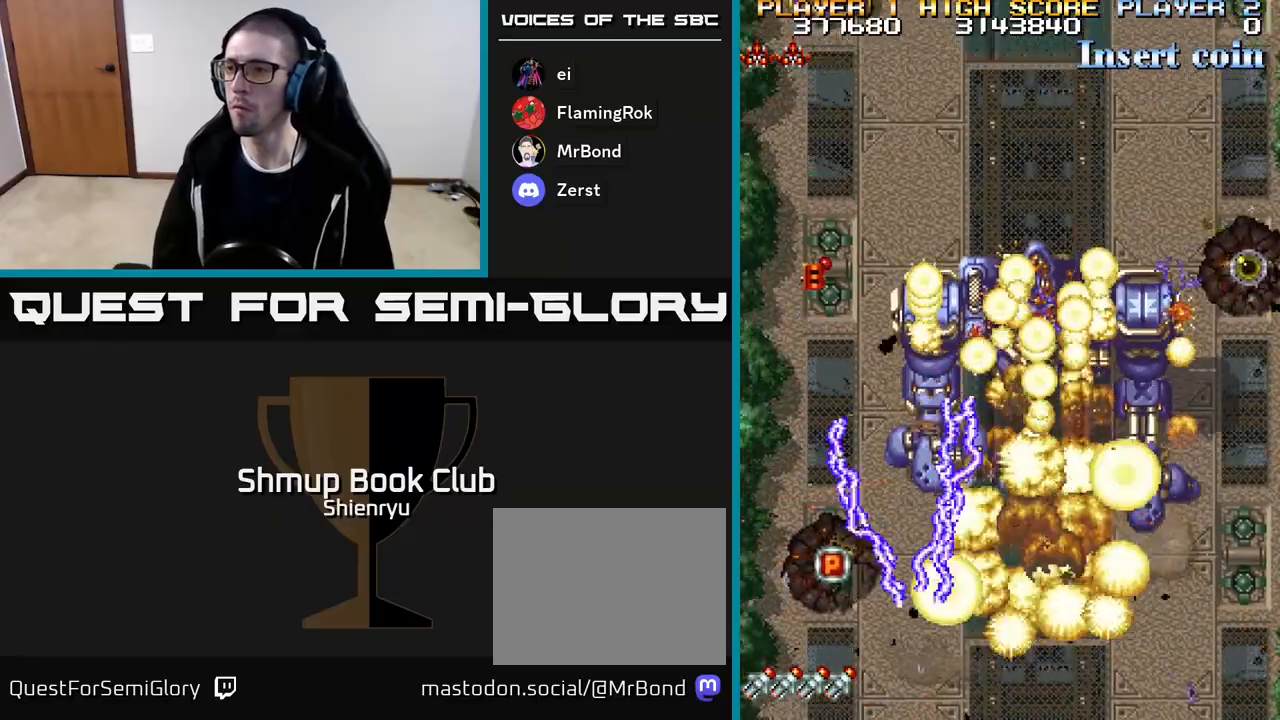
{"buttons": ["R2", "DPAD_UP"], "events": [[150, "DPAD_UP", "down"], [300, "DPAD_LEFT", "up"]]}
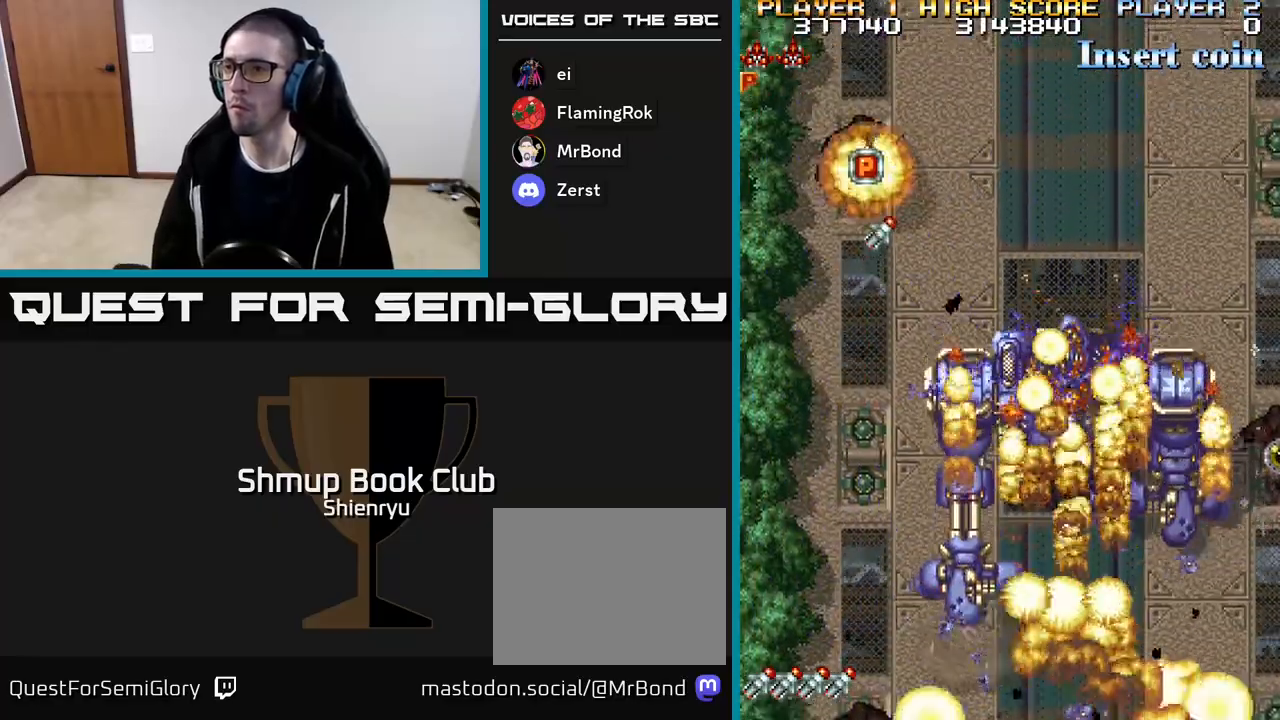
{"buttons": ["R2", "DPAD_UP", "DPAD_LEFT"], "events": [[167, "DPAD_RIGHT", "down"], [333, "DPAD_RIGHT", "up"], [483, "DPAD_LEFT", "down"]]}
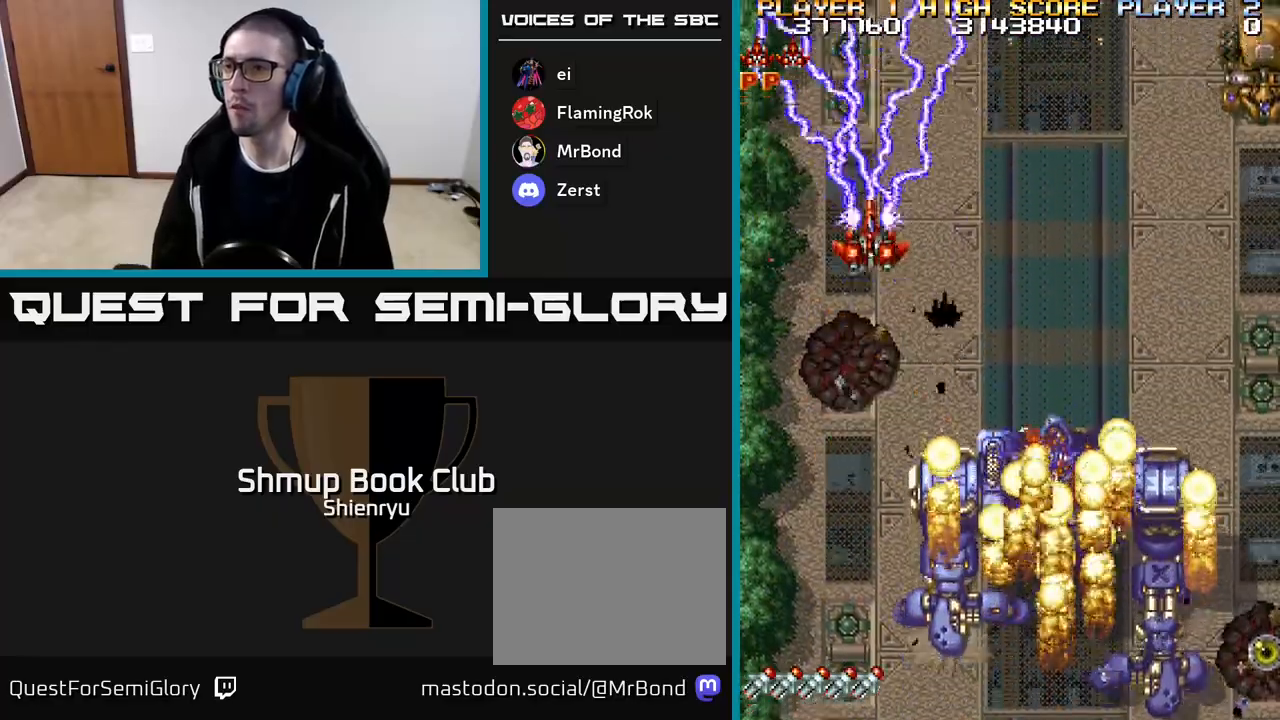
{"buttons": ["R2", "DPAD_DOWN", "DPAD_RIGHT"], "events": [[67, "DPAD_LEFT", "up"], [83, "DPAD_RIGHT", "down"], [167, "DPAD_UP", "up"], [267, "DPAD_DOWN", "down"]]}
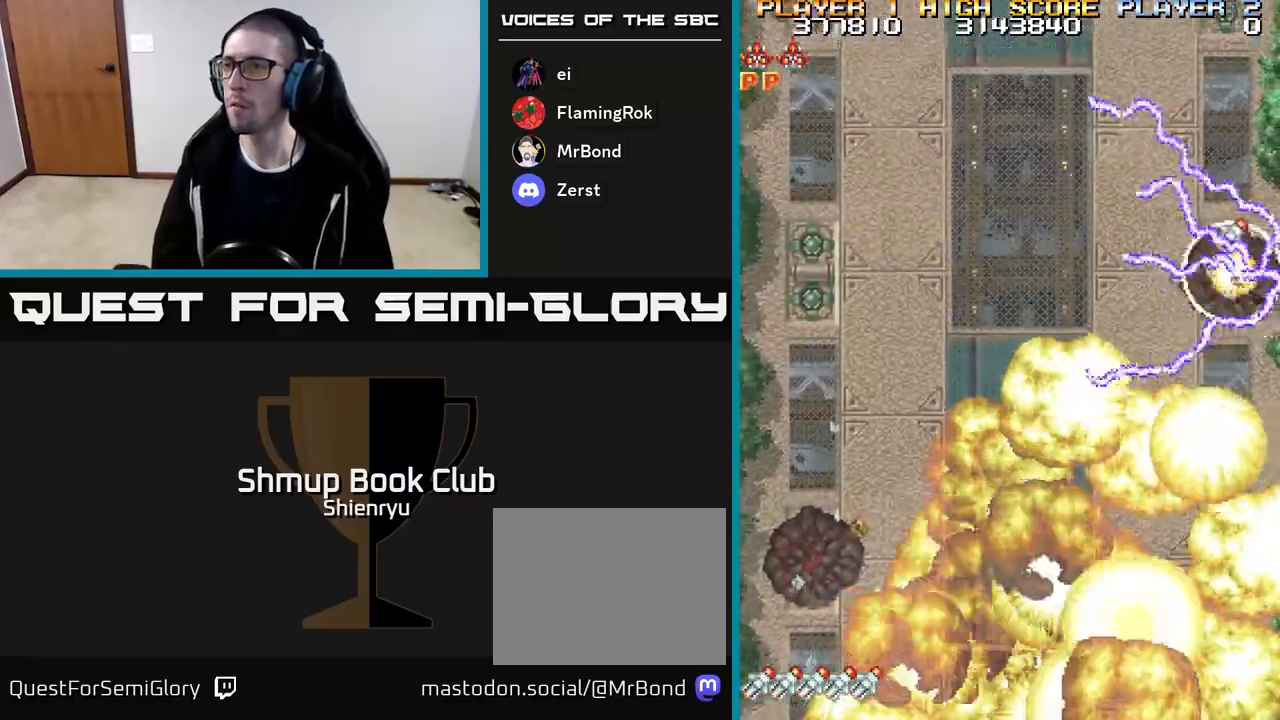
{"buttons": ["R2", "DPAD_UP", "DPAD_RIGHT"], "events": [[300, "DPAD_DOWN", "up"], [400, "DPAD_UP", "down"], [467, "DPAD_RIGHT", "up"], [500, "DPAD_RIGHT", "down"]]}
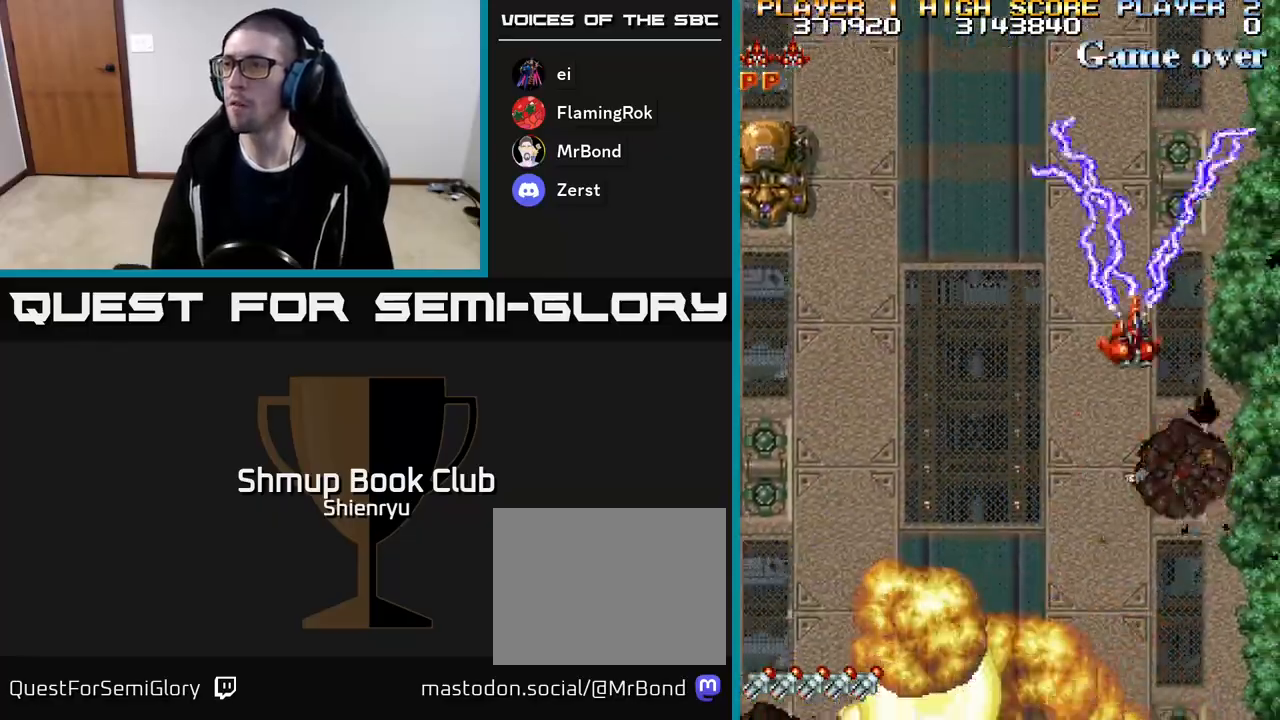
{"buttons": ["R2", "DPAD_DOWN", "DPAD_LEFT"], "events": [[250, "DPAD_RIGHT", "up"], [417, "DPAD_LEFT", "down"], [433, "DPAD_UP", "up"], [483, "DPAD_DOWN", "down"]]}
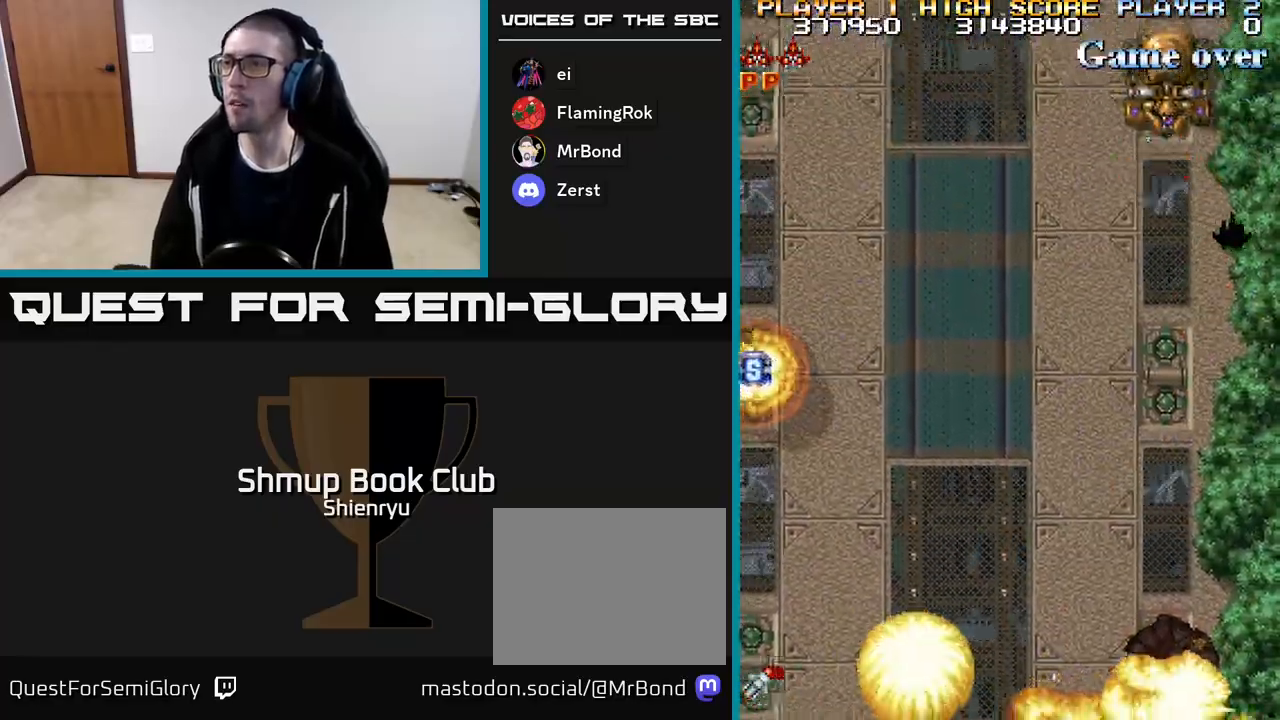
{"buttons": ["R2", "DPAD_DOWN", "DPAD_RIGHT"], "events": [[450, "DPAD_LEFT", "up"], [500, "DPAD_RIGHT", "down"]]}
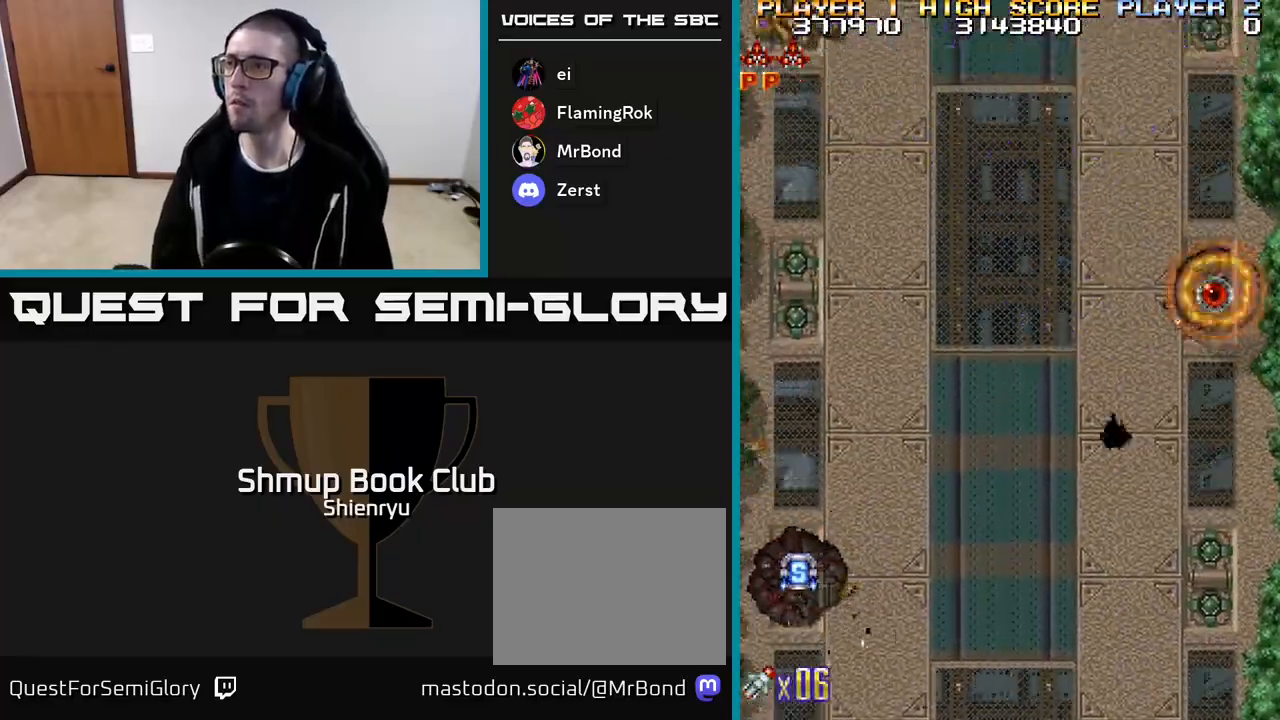
{"buttons": ["R2", "DPAD_LEFT"], "events": [[133, "DPAD_DOWN", "up"], [233, "DPAD_DOWN", "down"], [250, "DPAD_RIGHT", "up"], [267, "DPAD_DOWN", "up"], [283, "DPAD_LEFT", "down"]]}
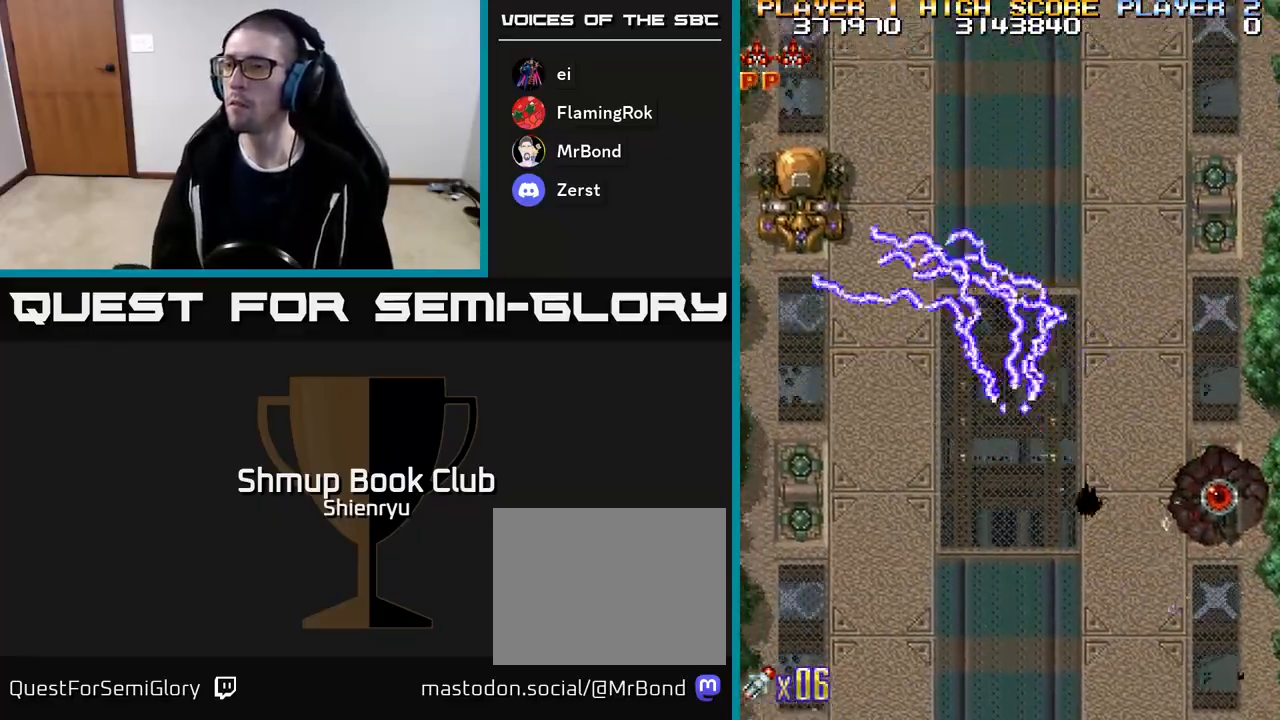
{"buttons": ["R2", "DPAD_UP"], "events": [[383, "DPAD_UP", "down"], [500, "DPAD_LEFT", "up"]]}
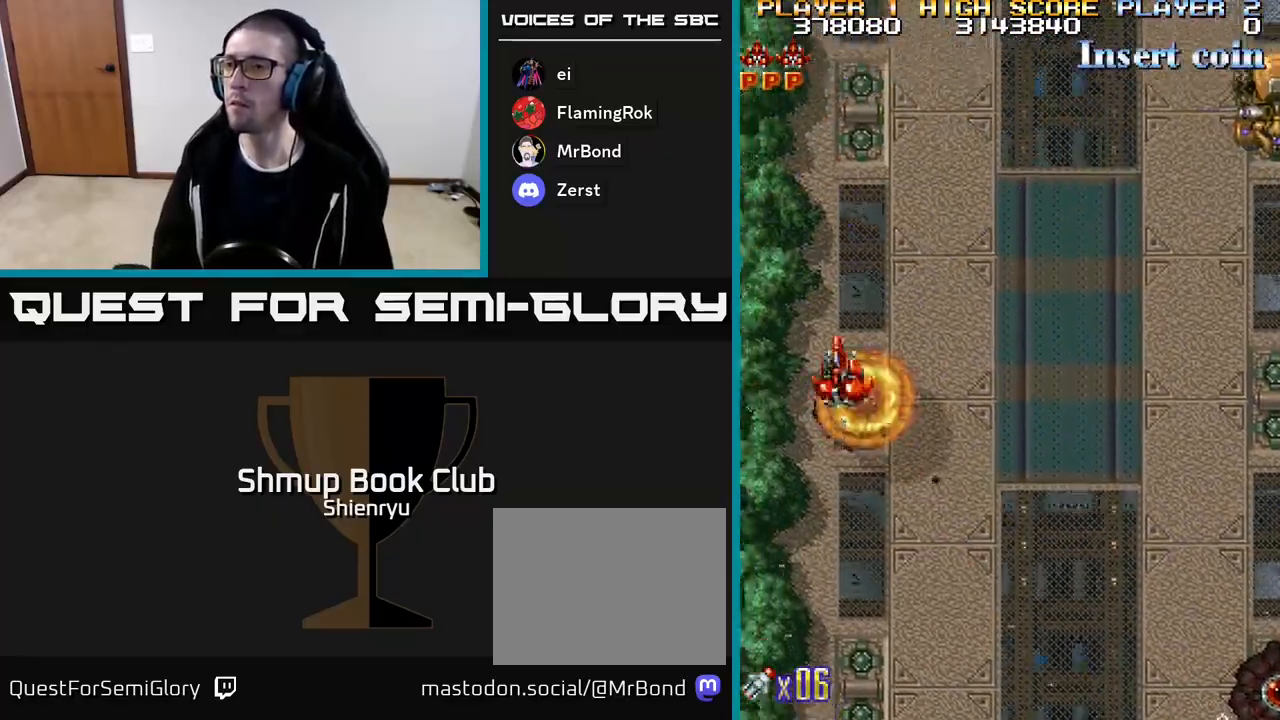
{"buttons": ["R2", "DPAD_RIGHT"], "events": [[17, "DPAD_UP", "up"], [33, "DPAD_RIGHT", "down"], [117, "DPAD_DOWN", "down"], [250, "DPAD_DOWN", "up"]]}
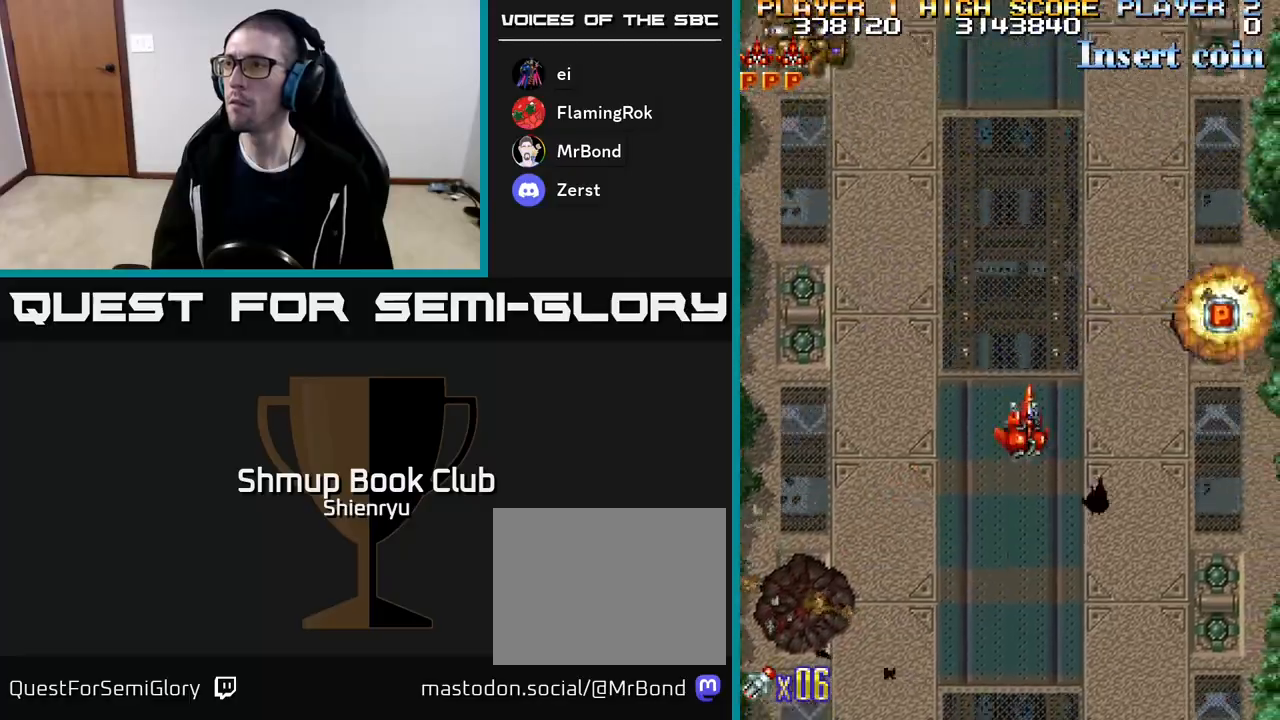
{"buttons": ["R2", "DPAD_LEFT"], "events": [[367, "DPAD_RIGHT", "up"], [400, "DPAD_LEFT", "down"]]}
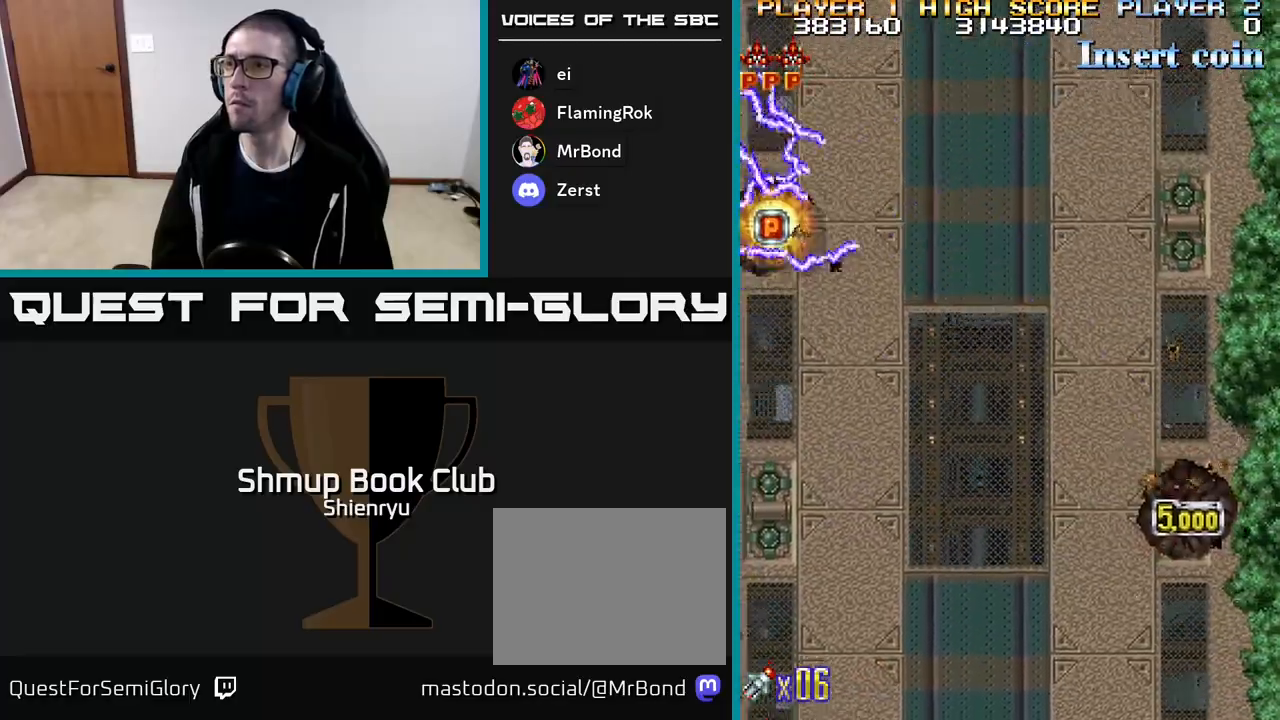
{"buttons": ["R2", "DPAD_LEFT"], "events": []}
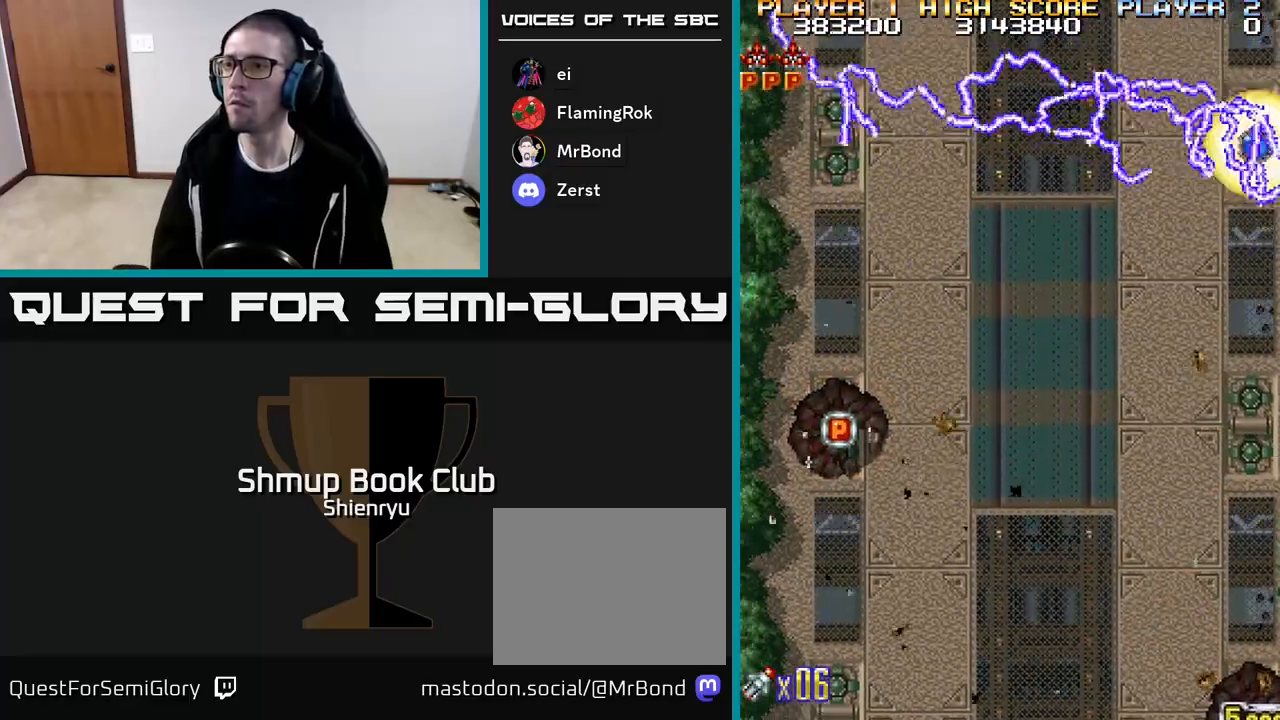
{"buttons": ["R2", "DPAD_RIGHT"], "events": [[133, "DPAD_DOWN", "down"], [150, "DPAD_LEFT", "up"], [183, "DPAD_RIGHT", "down"], [300, "DPAD_DOWN", "up"]]}
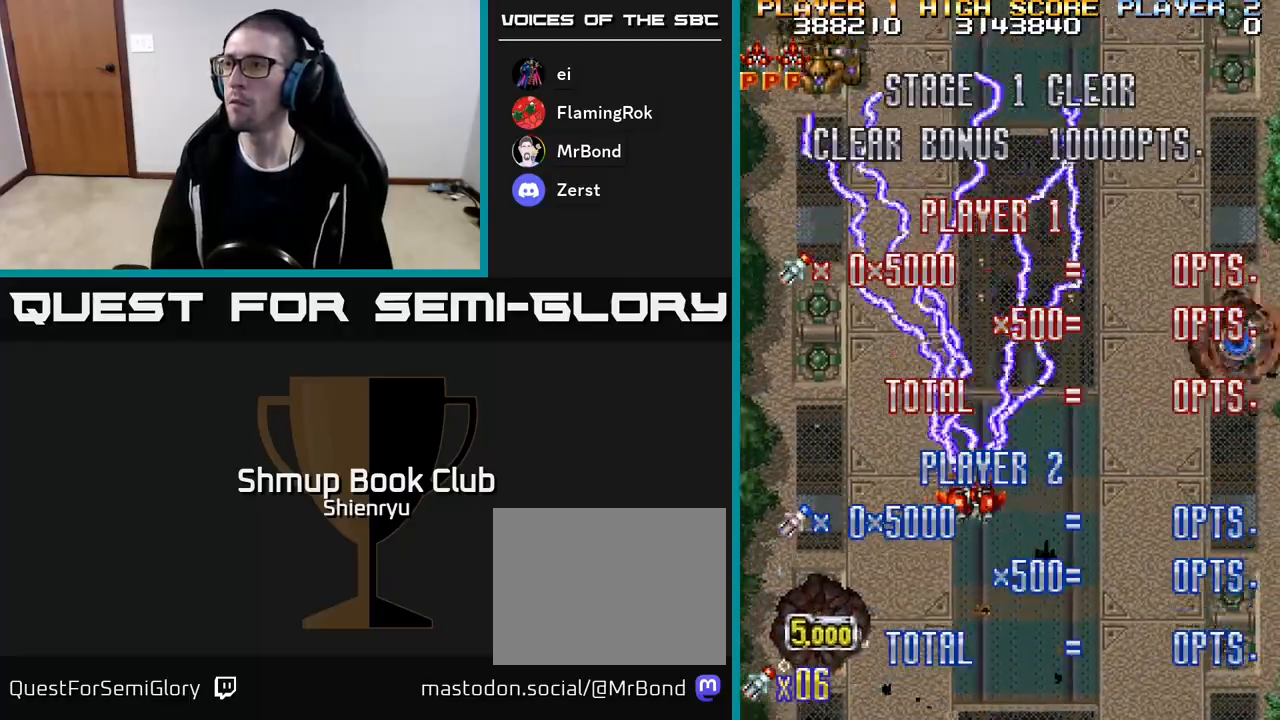
{"buttons": ["R2", "DPAD_DOWN", "DPAD_RIGHT"], "events": [[350, "DPAD_RIGHT", "up"], [400, "DPAD_LEFT", "down"], [467, "DPAD_LEFT", "up"], [483, "DPAD_DOWN", "down"], [500, "DPAD_RIGHT", "down"]]}
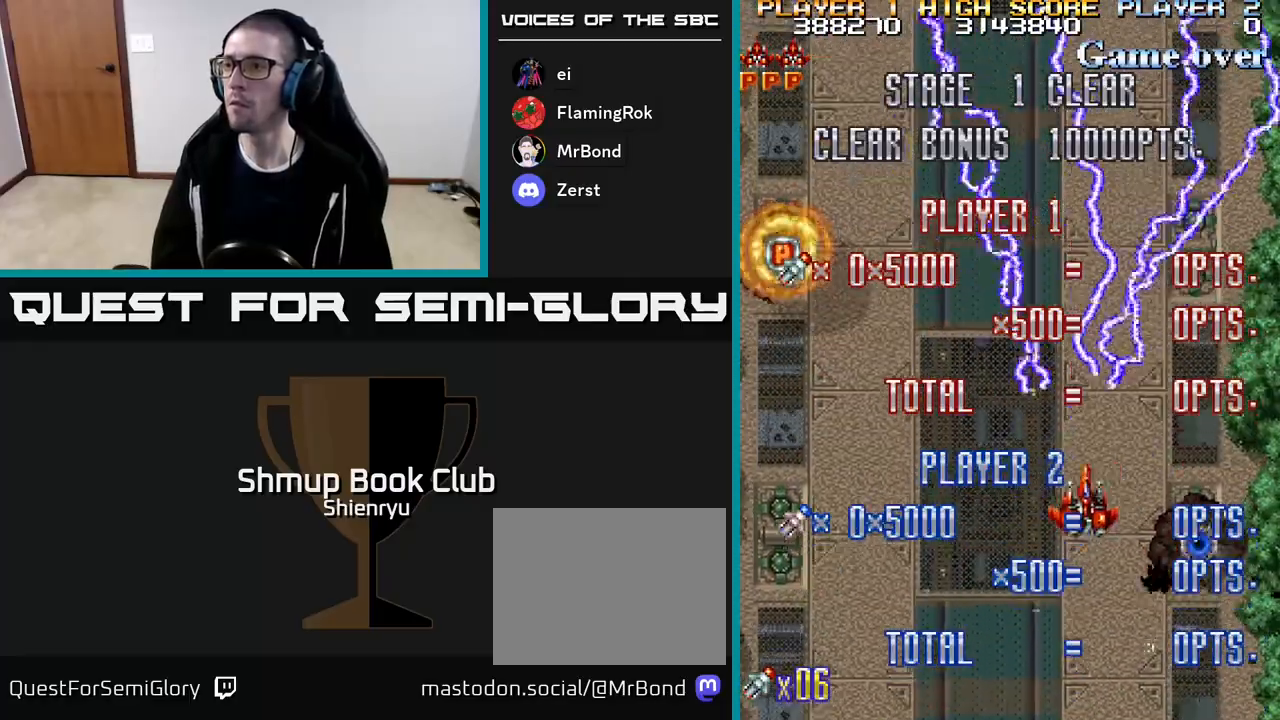
{"buttons": ["R2", "DPAD_LEFT"], "events": [[267, "DPAD_RIGHT", "up"], [367, "DPAD_LEFT", "down"], [433, "DPAD_DOWN", "up"]]}
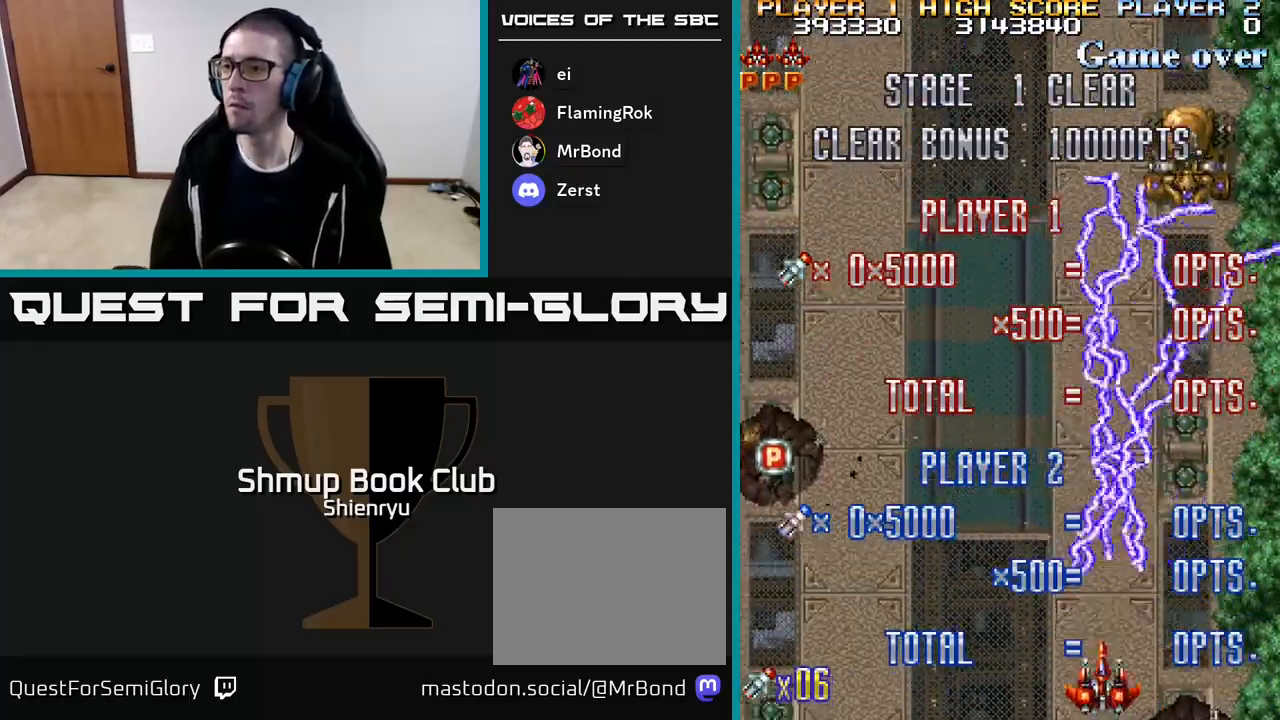
{"buttons": ["R2", "DPAD_LEFT"], "events": []}
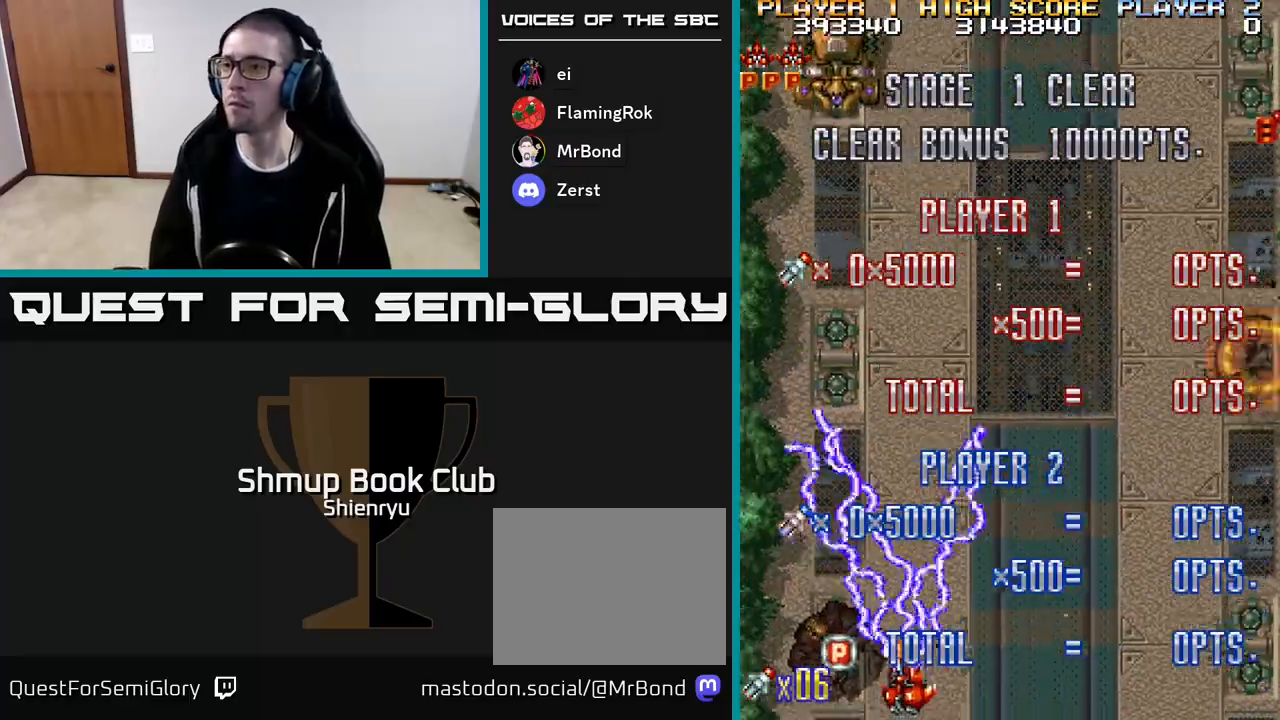
{"buttons": ["R2", "DPAD_UP", "DPAD_LEFT"], "events": [[133, "DPAD_LEFT", "up"], [133, "DPAD_UP", "down"], [150, "DPAD_RIGHT", "down"], [383, "DPAD_RIGHT", "up"], [467, "DPAD_LEFT", "down"]]}
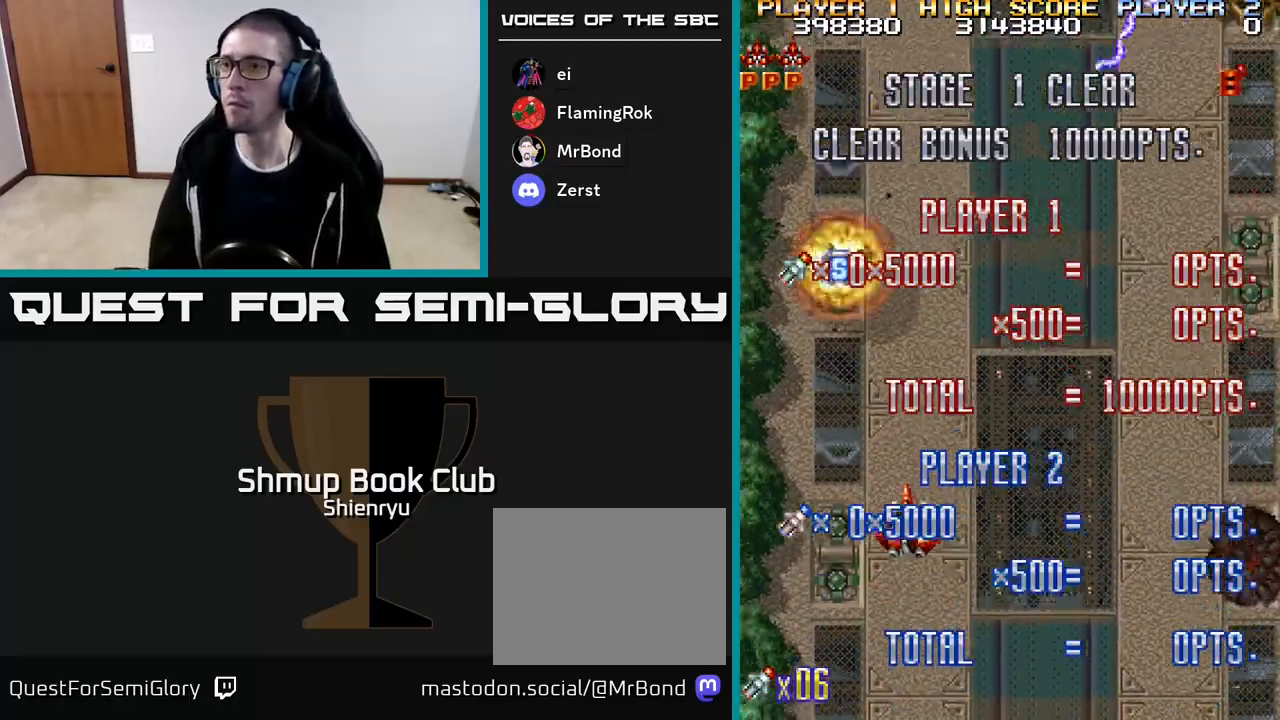
{"buttons": ["R2", "DPAD_RIGHT"], "events": [[183, "DPAD_LEFT", "up"], [367, "DPAD_RIGHT", "down"], [383, "DPAD_UP", "up"]]}
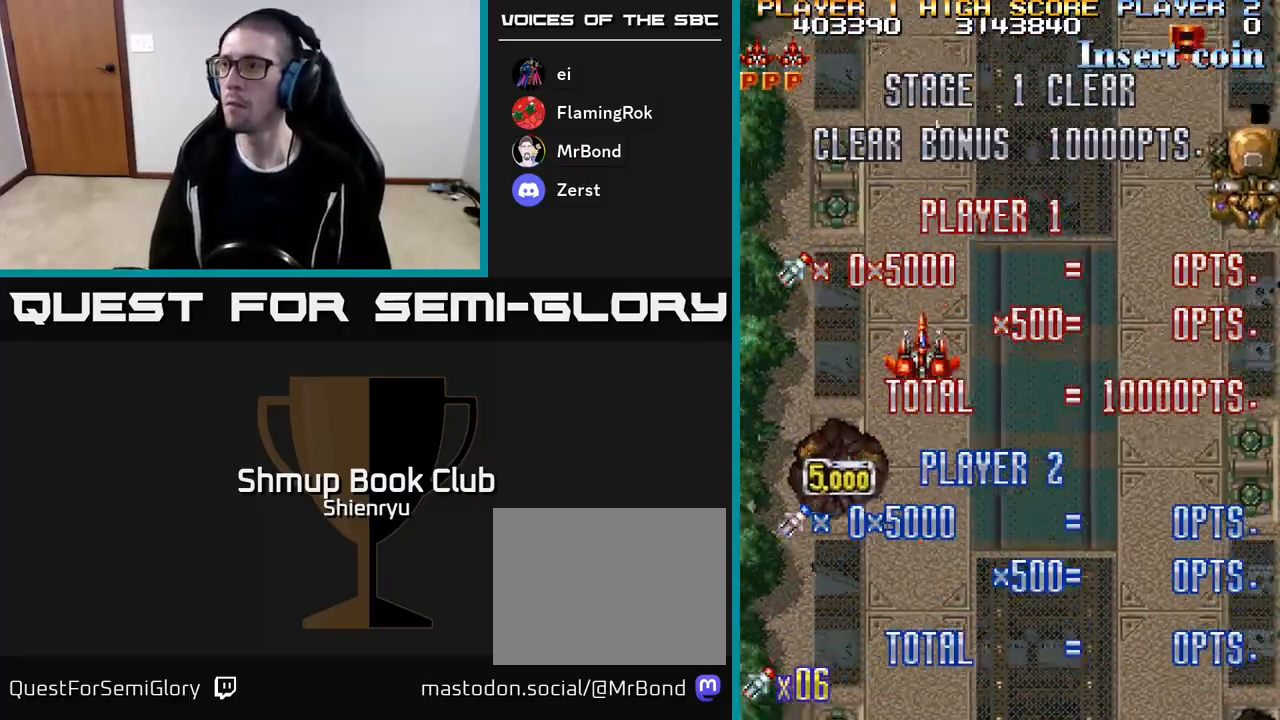
{"buttons": ["R2", "DPAD_RIGHT"], "events": [[117, "DPAD_UP", "down"], [267, "DPAD_UP", "up"], [333, "DPAD_DOWN", "down"], [383, "DPAD_DOWN", "up"]]}
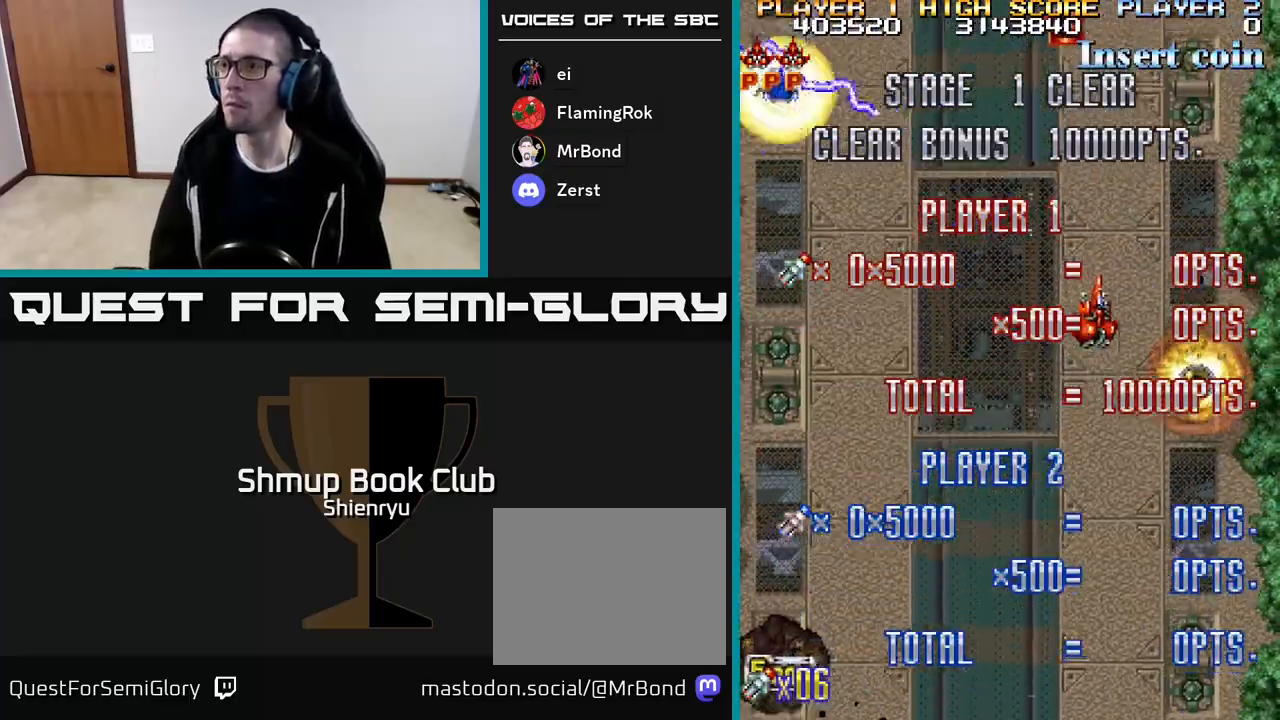
{"buttons": ["R2", "DPAD_UP", "DPAD_LEFT"], "events": [[133, "DPAD_DOWN", "down"], [167, "DPAD_RIGHT", "up"], [183, "DPAD_DOWN", "up"], [217, "DPAD_LEFT", "down"], [283, "DPAD_UP", "down"]]}